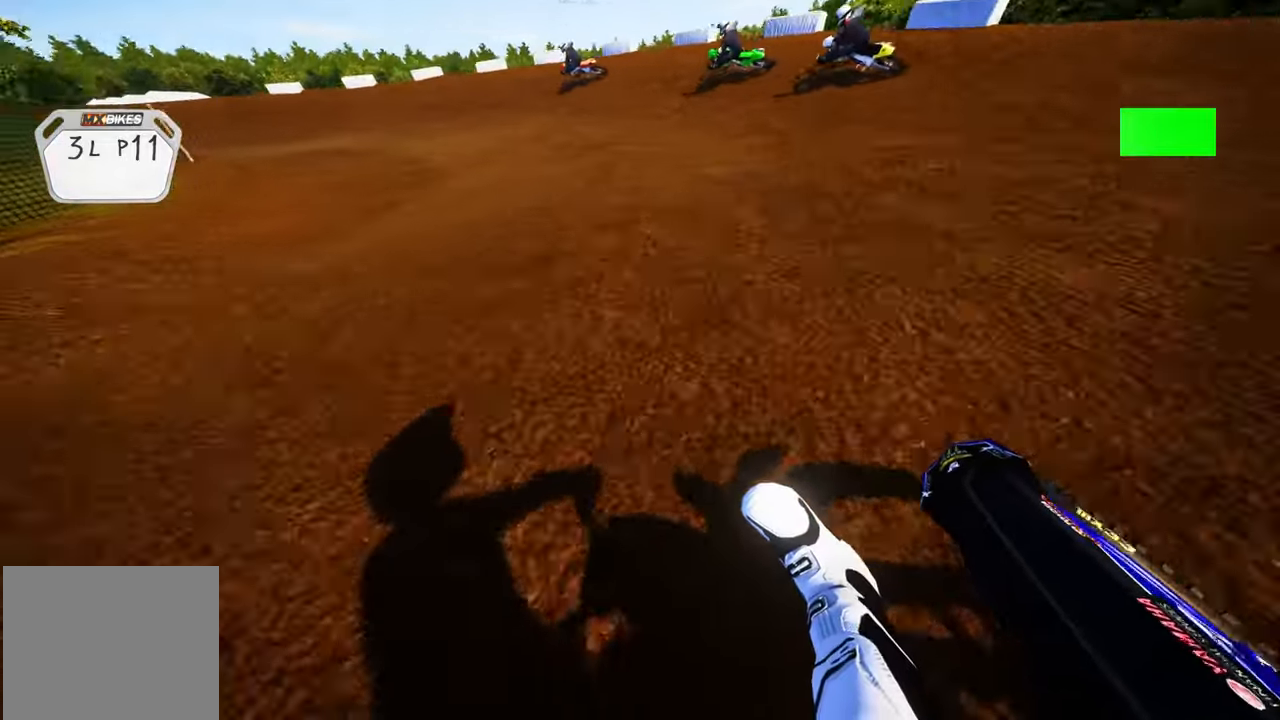
Gameplay with a controller (PlayStation layout); each line is a JSON object with the inputs held at the frame after it. "events" lists button and stick changes between this image and that frame as [ms after this image, input, new state], when the widget could be followed in between.
{"buttons": ["R2"], "left_stick": "up-left", "right_stick": "up-right", "events": []}
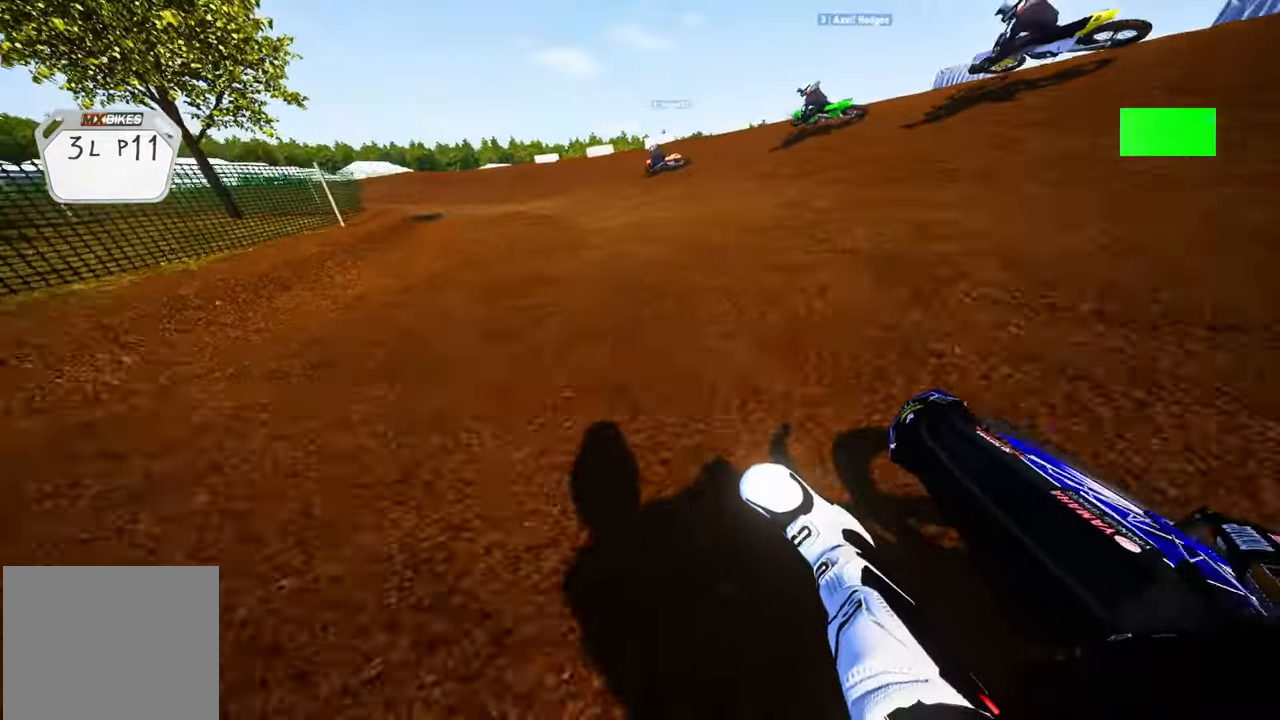
{"buttons": ["R2"], "left_stick": "up-left", "right_stick": "up-right", "events": []}
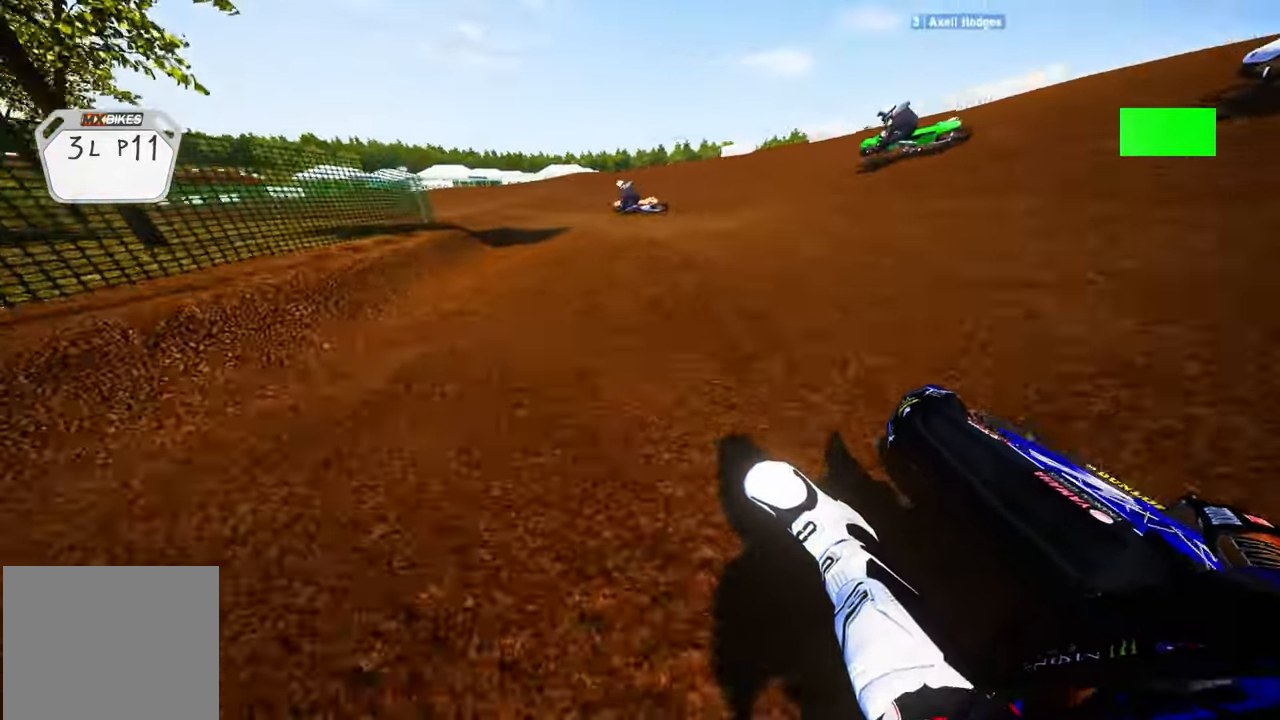
{"buttons": ["R2"], "left_stick": "up-left", "right_stick": "up-right", "events": []}
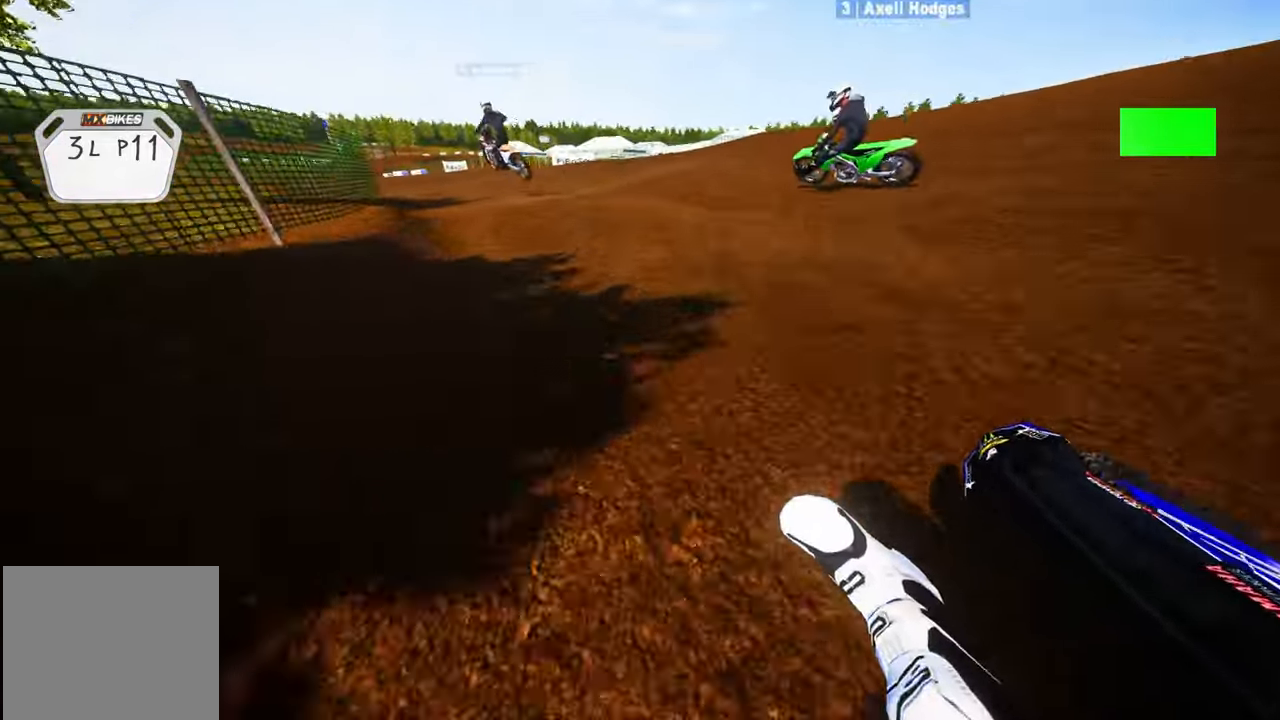
{"buttons": ["R2"], "left_stick": "up-left", "right_stick": "up-right", "events": []}
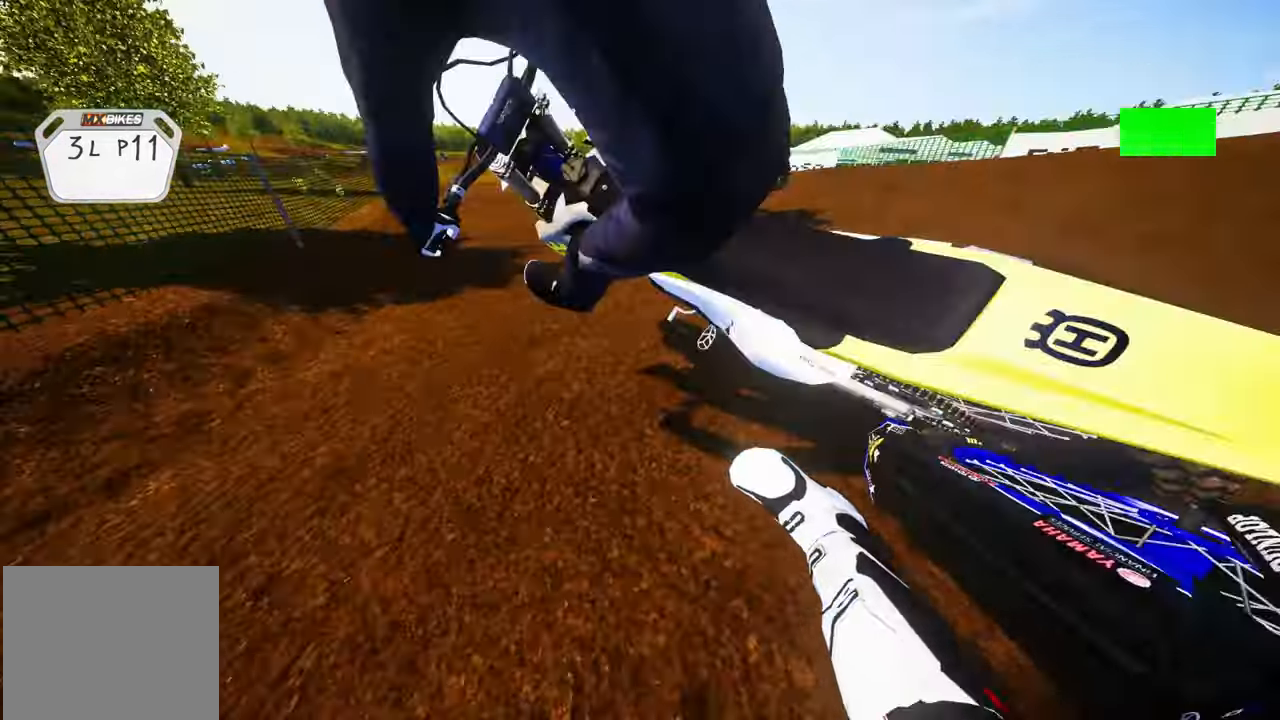
{"buttons": ["R2"], "left_stick": "up-left", "right_stick": "up-right", "events": [[367, "left_stick", "center"], [450, "left_stick", "up-left"]]}
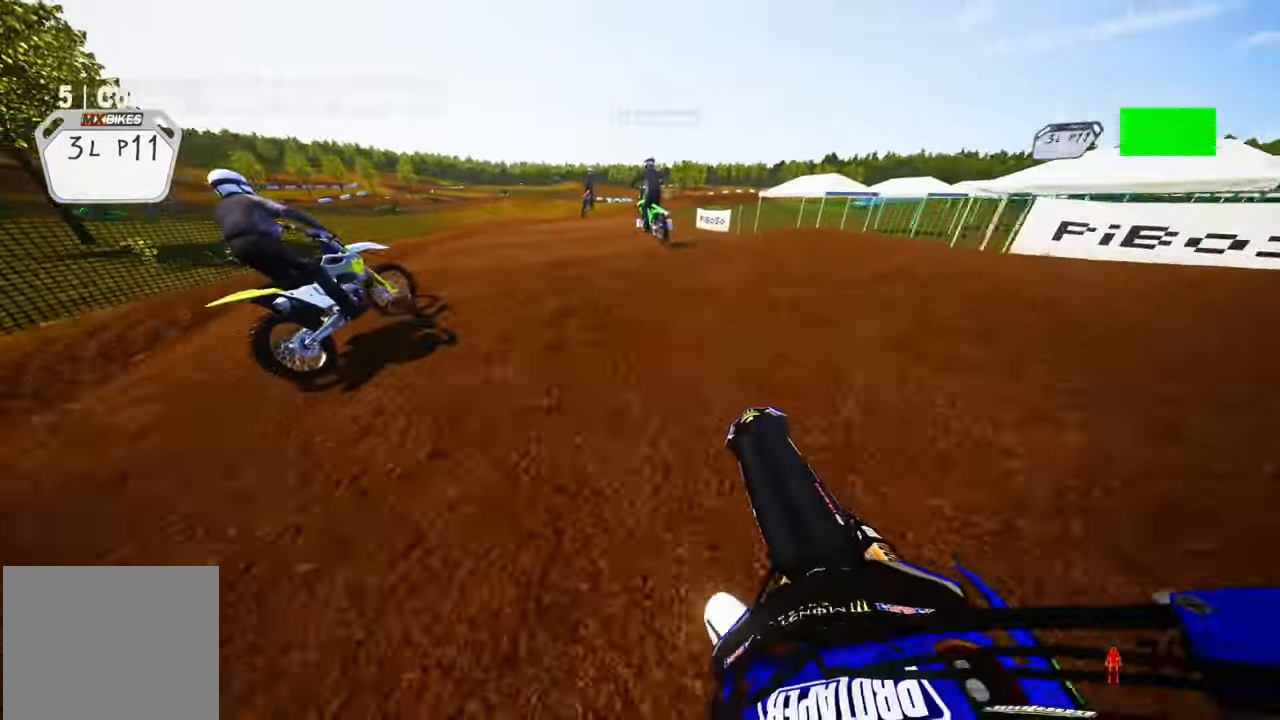
{"buttons": ["R2"], "left_stick": "center", "right_stick": "up-right", "events": [[217, "left_stick", "center"]]}
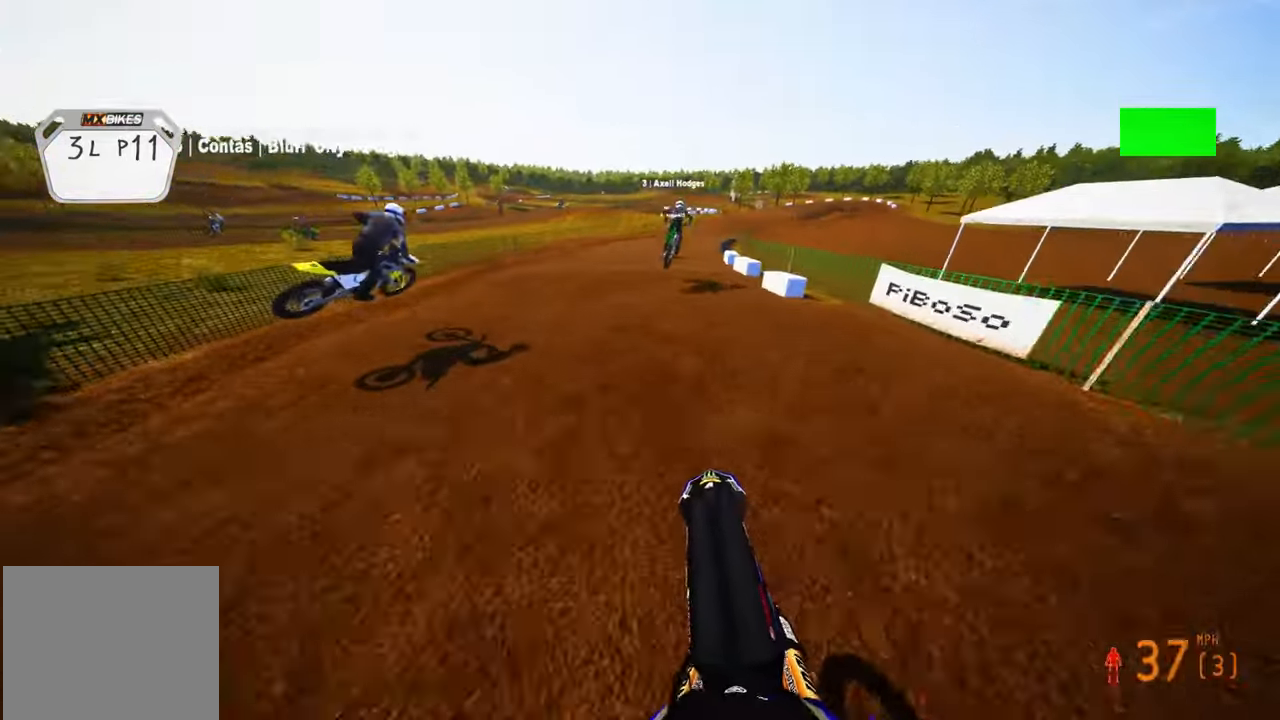
{"buttons": ["R2"], "left_stick": "up-right", "right_stick": "center", "events": [[67, "left_stick", "up-right"], [267, "right_stick", "down-left"], [467, "right_stick", "center"]]}
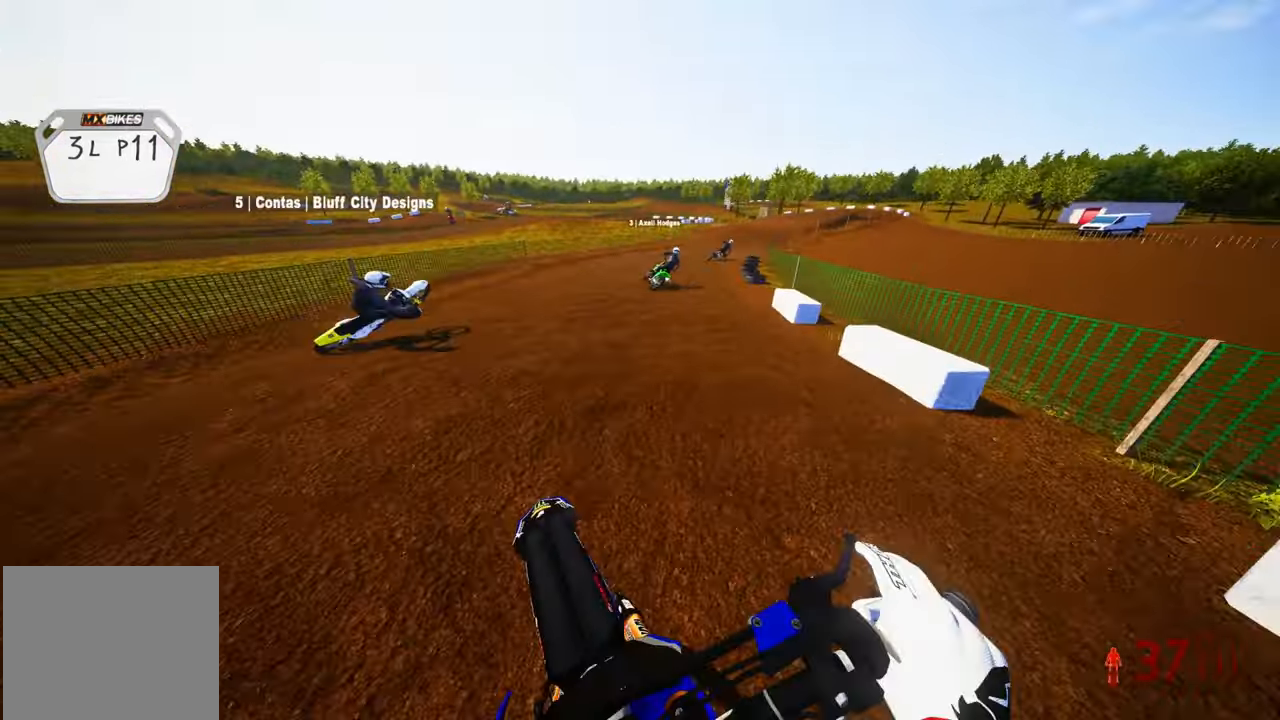
{"buttons": ["R2"], "left_stick": "up-right", "right_stick": "left", "events": [[167, "right_stick", "up-left"], [450, "right_stick", "left"]]}
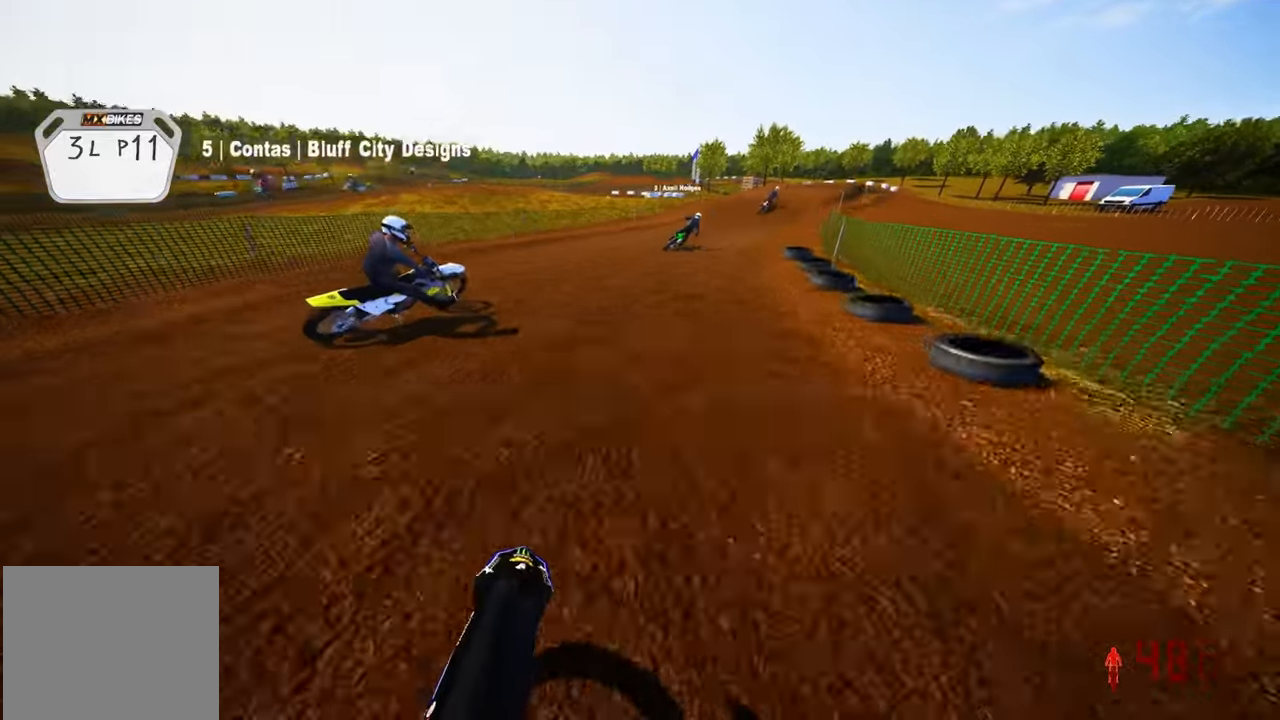
{"buttons": ["R2"], "left_stick": "up-right", "right_stick": "left", "events": [[267, "R3", "down"], [334, "R3", "up"]]}
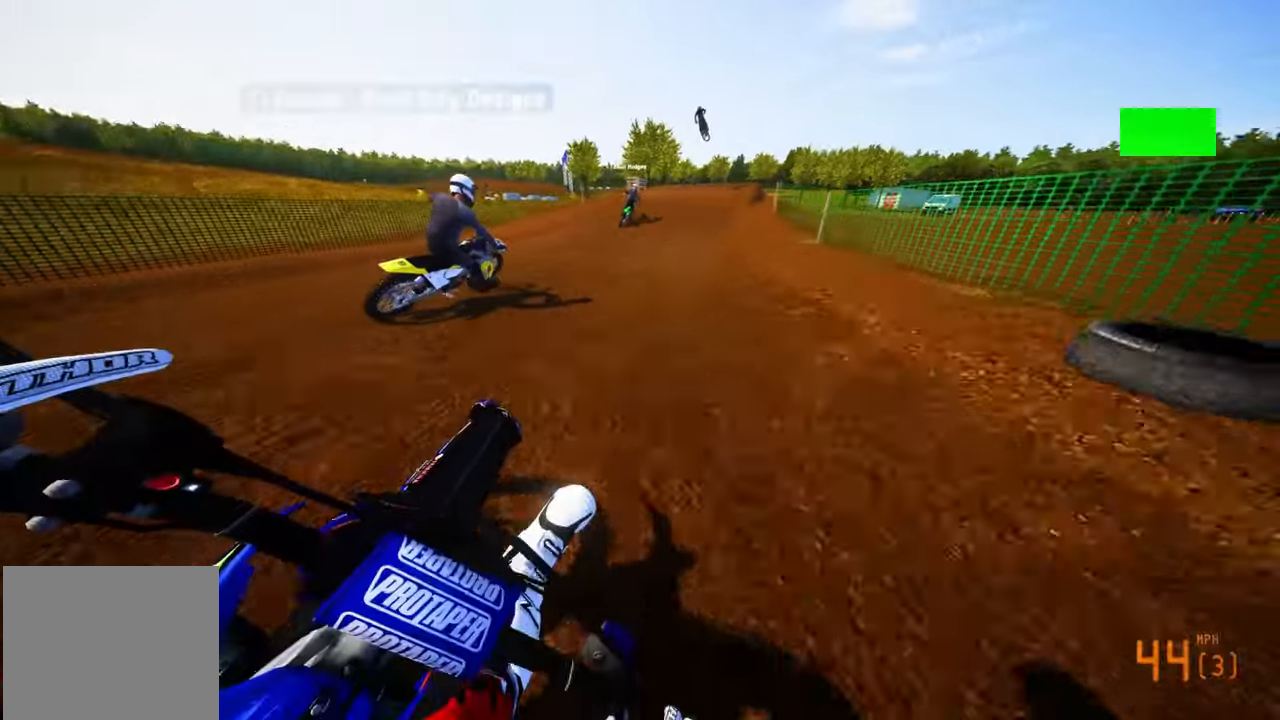
{"buttons": ["R2"], "left_stick": "center", "right_stick": "center", "events": [[167, "right_stick", "center"], [300, "R3", "down"], [367, "left_stick", "center"], [434, "R3", "up"]]}
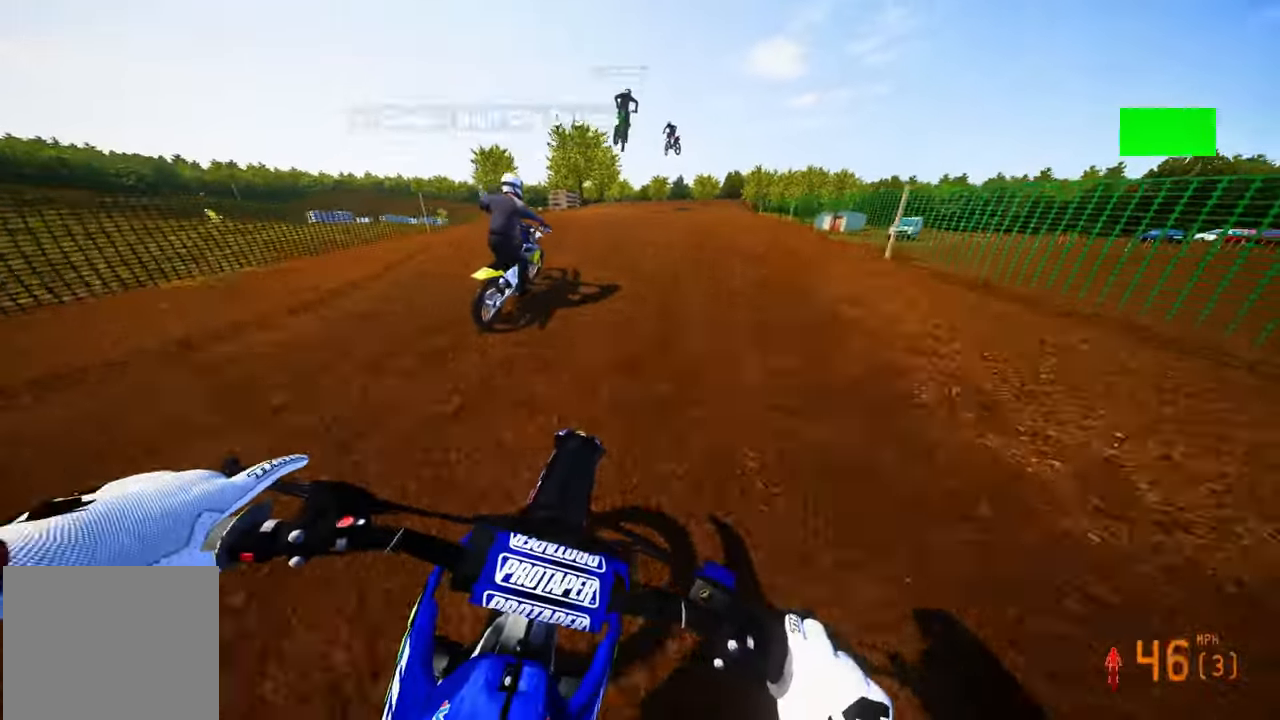
{"buttons": [], "left_stick": "center", "right_stick": "center", "events": [[100, "R2", "up"], [184, "R2", "down"], [234, "left_stick", "down-left"], [250, "R3", "down"], [350, "R3", "up"], [384, "R2", "up"], [400, "left_stick", "center"]]}
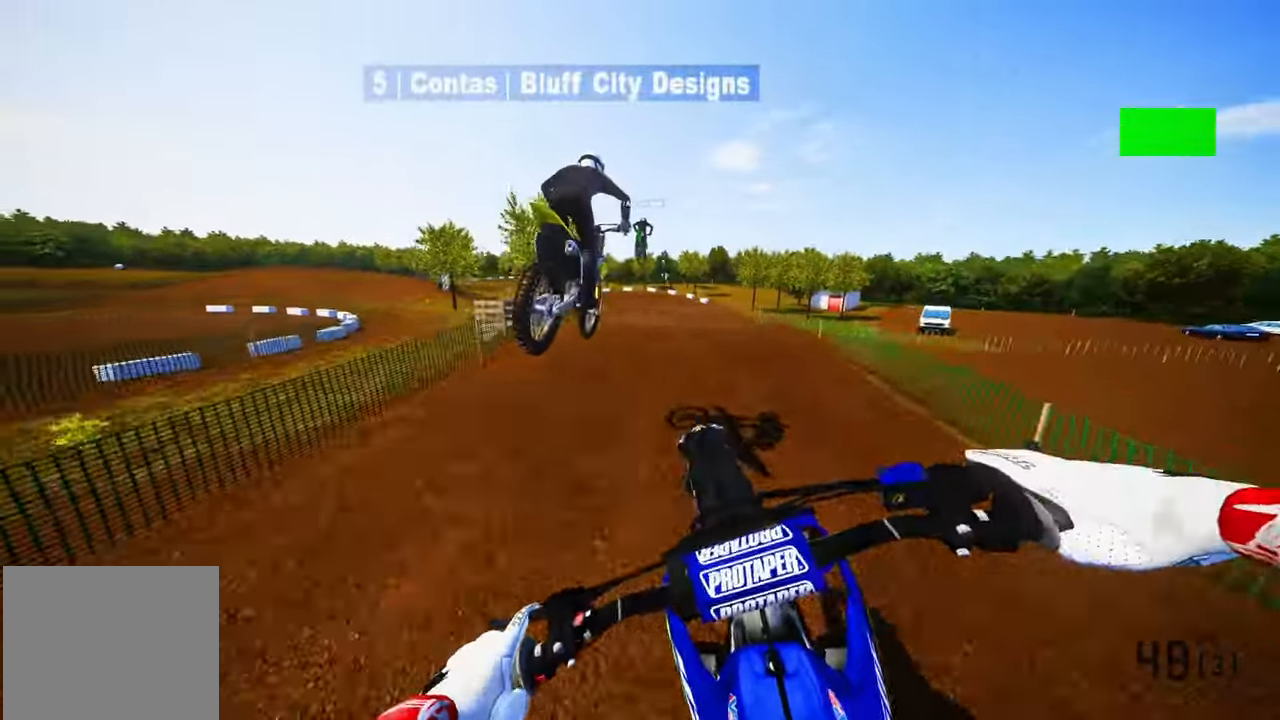
{"buttons": [], "left_stick": "center", "right_stick": "center", "events": [[50, "left_stick", "right"], [467, "left_stick", "center"]]}
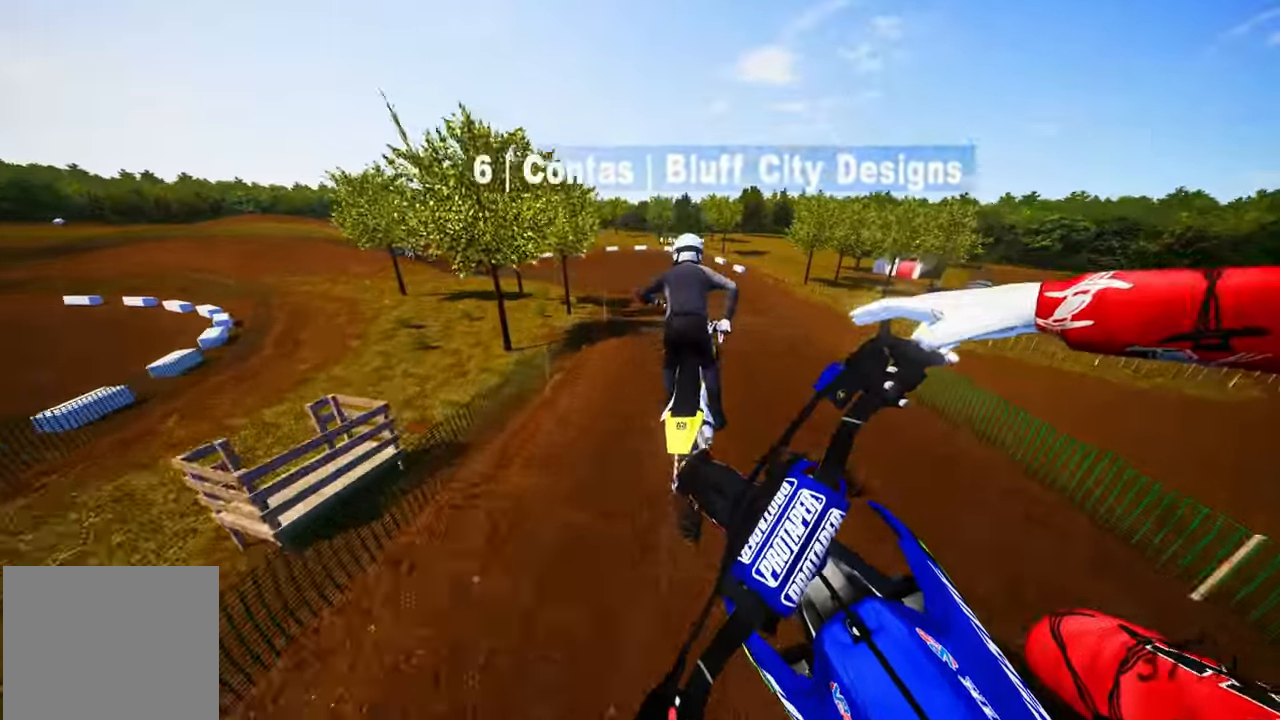
{"buttons": ["R2"], "left_stick": "left", "right_stick": "center", "events": [[134, "left_stick", "left"], [250, "R2", "down"]]}
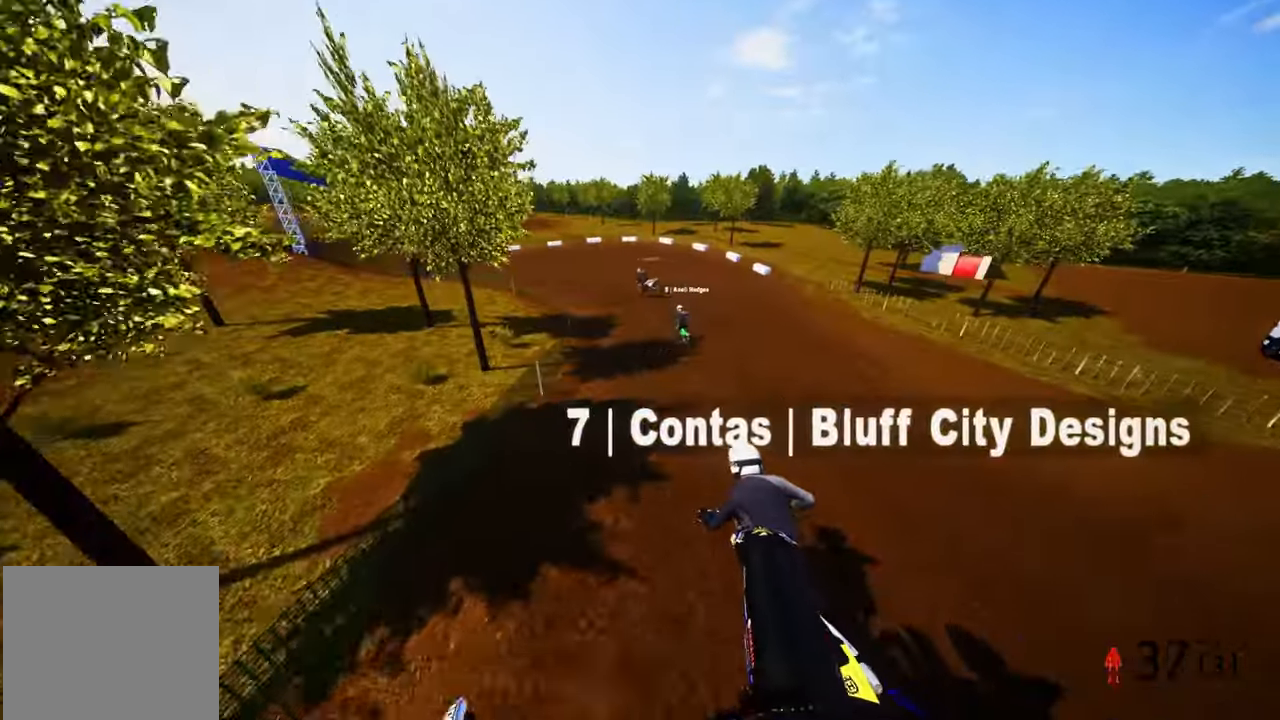
{"buttons": ["R2", "R3"], "left_stick": "up-left", "right_stick": "center", "events": [[350, "left_stick", "up-left"], [484, "R3", "down"]]}
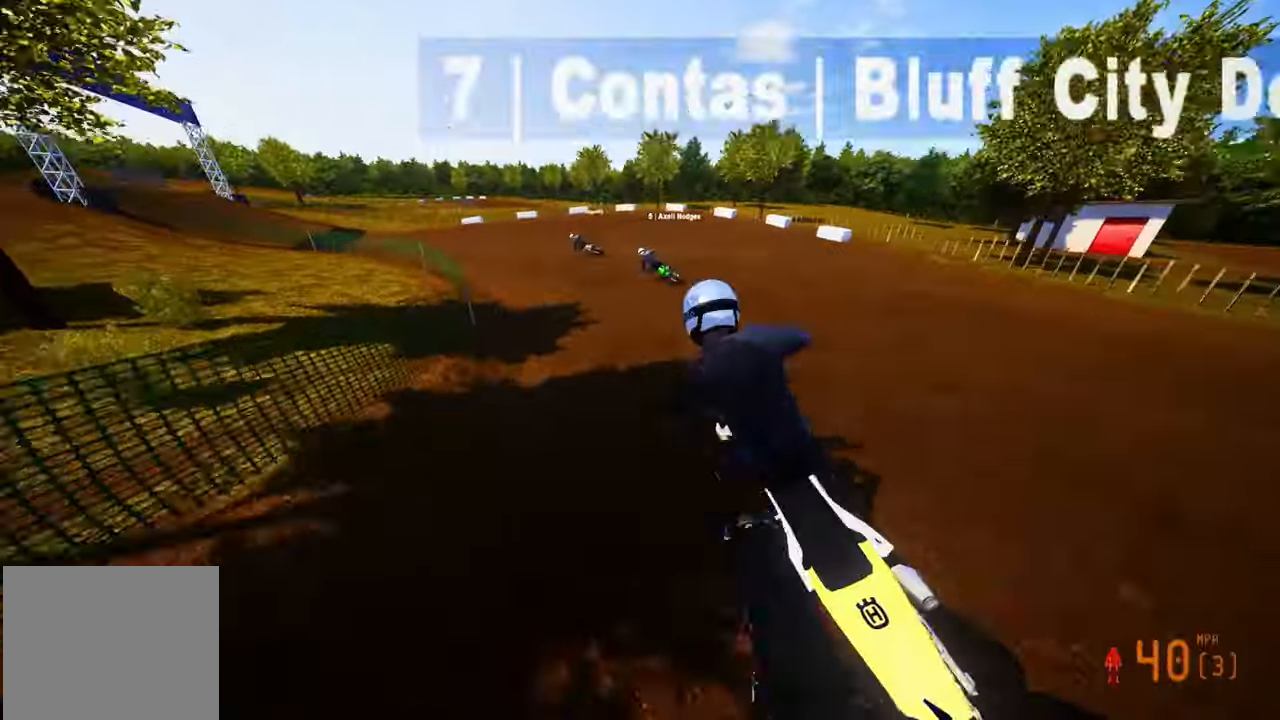
{"buttons": ["R2"], "left_stick": "up-left", "right_stick": "center", "events": [[117, "R3", "up"]]}
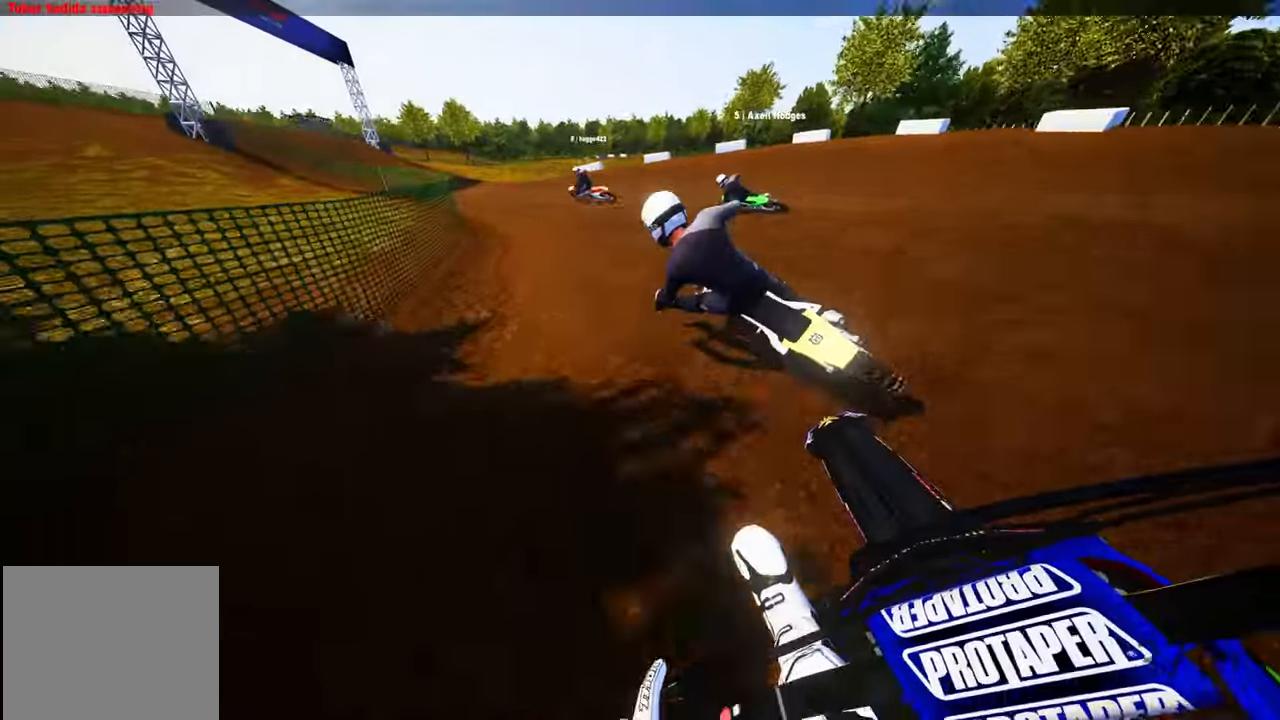
{"buttons": ["R2"], "left_stick": "up-left", "right_stick": "up-right", "events": [[417, "right_stick", "up-right"]]}
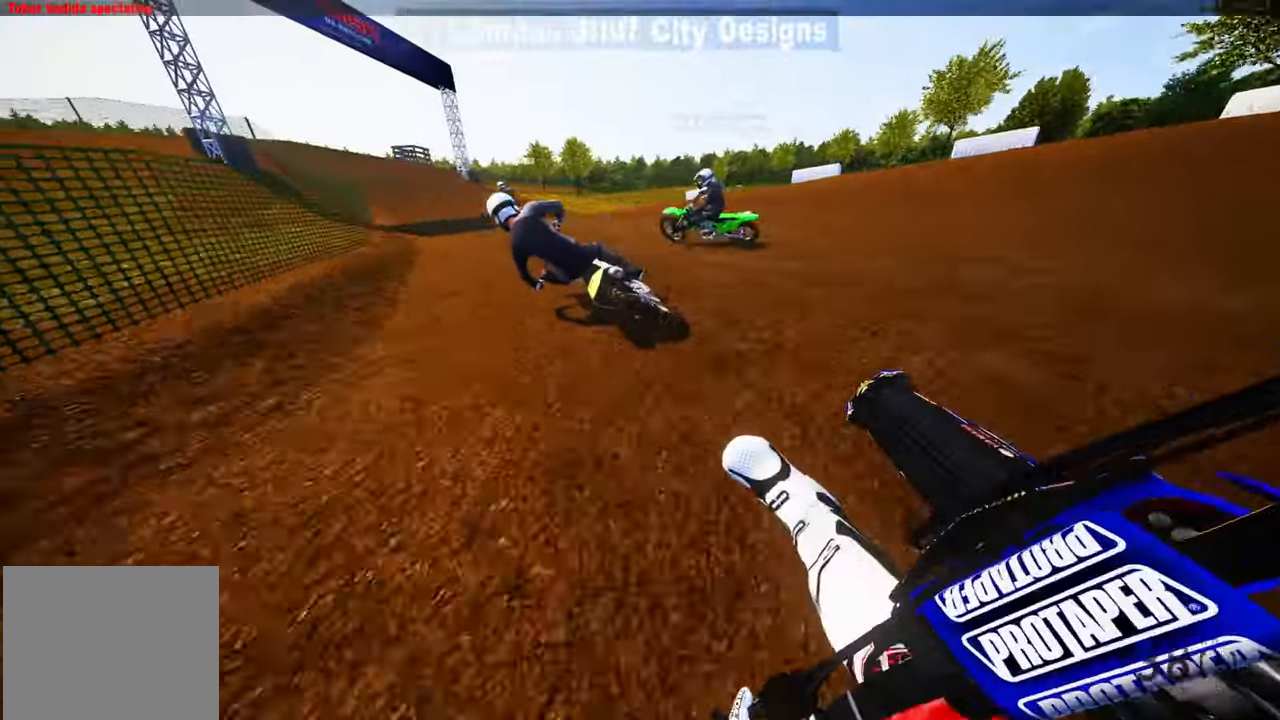
{"buttons": ["R2"], "left_stick": "up-left", "right_stick": "up-right", "events": []}
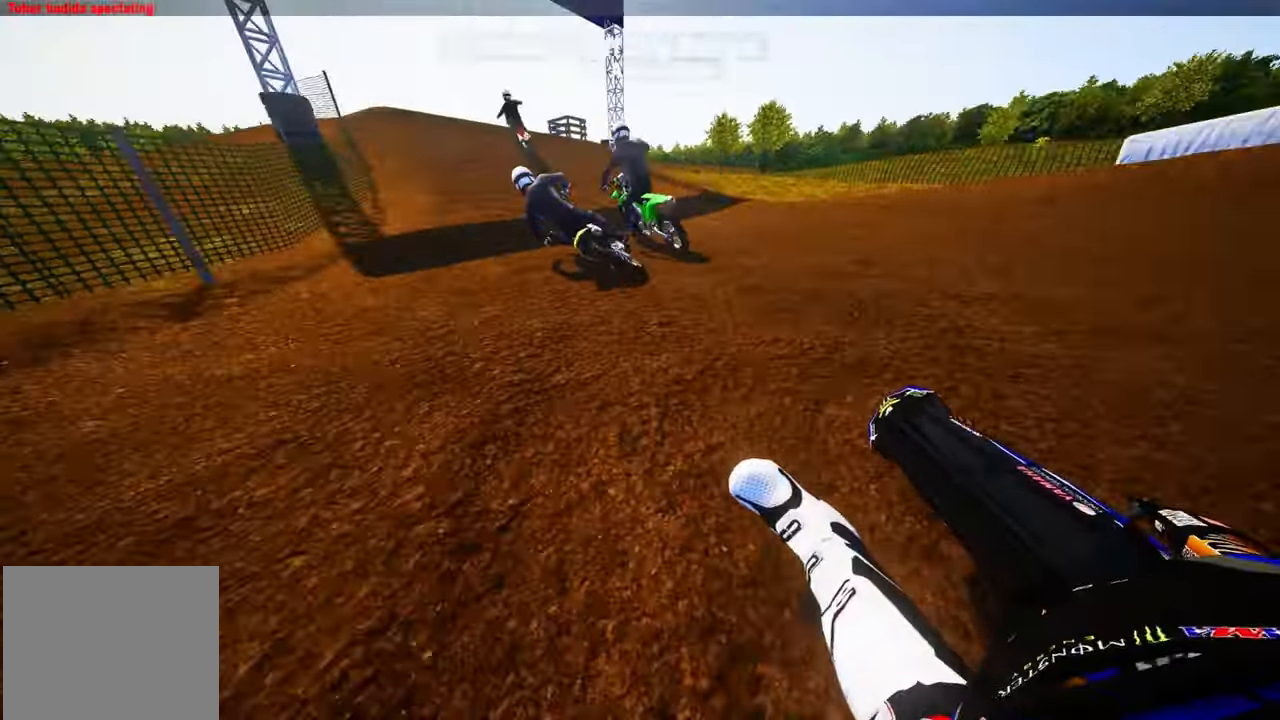
{"buttons": ["R2"], "left_stick": "up-left", "right_stick": "center", "events": [[250, "R3", "down"], [250, "right_stick", "center"], [350, "R3", "up"]]}
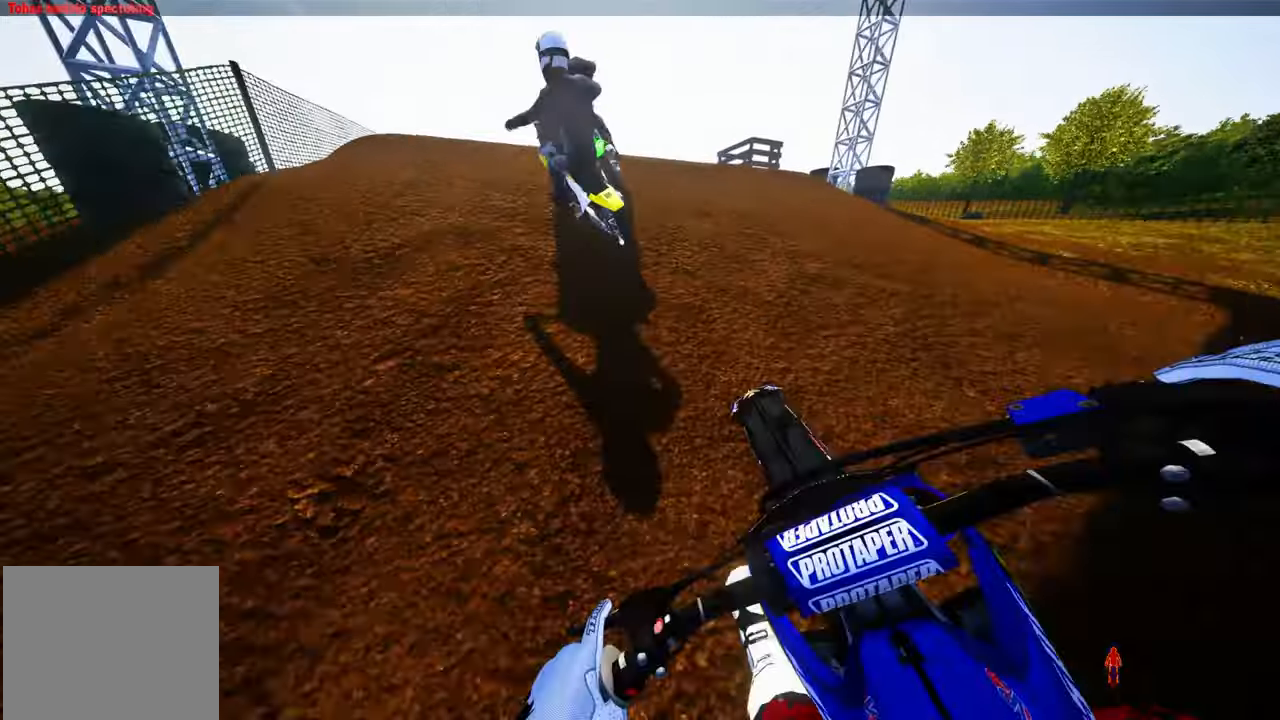
{"buttons": [], "left_stick": "up-left", "right_stick": "up", "events": [[116, "R2", "up"], [233, "R3", "down"], [316, "R3", "up"], [333, "right_stick", "up"]]}
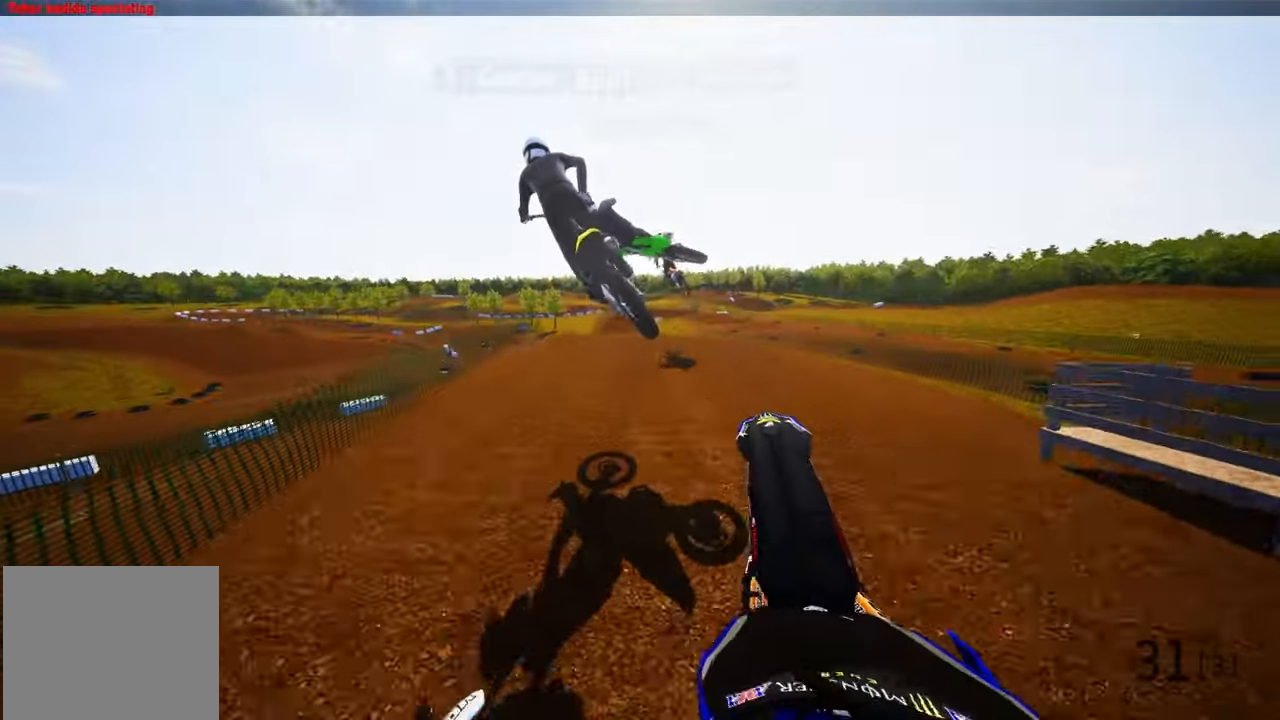
{"buttons": ["R2", "R3"], "left_stick": "up-right", "right_stick": "up-left", "events": [[150, "left_stick", "up"], [416, "left_stick", "up-right"], [483, "R2", "down"], [500, "R3", "down"], [500, "right_stick", "up-left"]]}
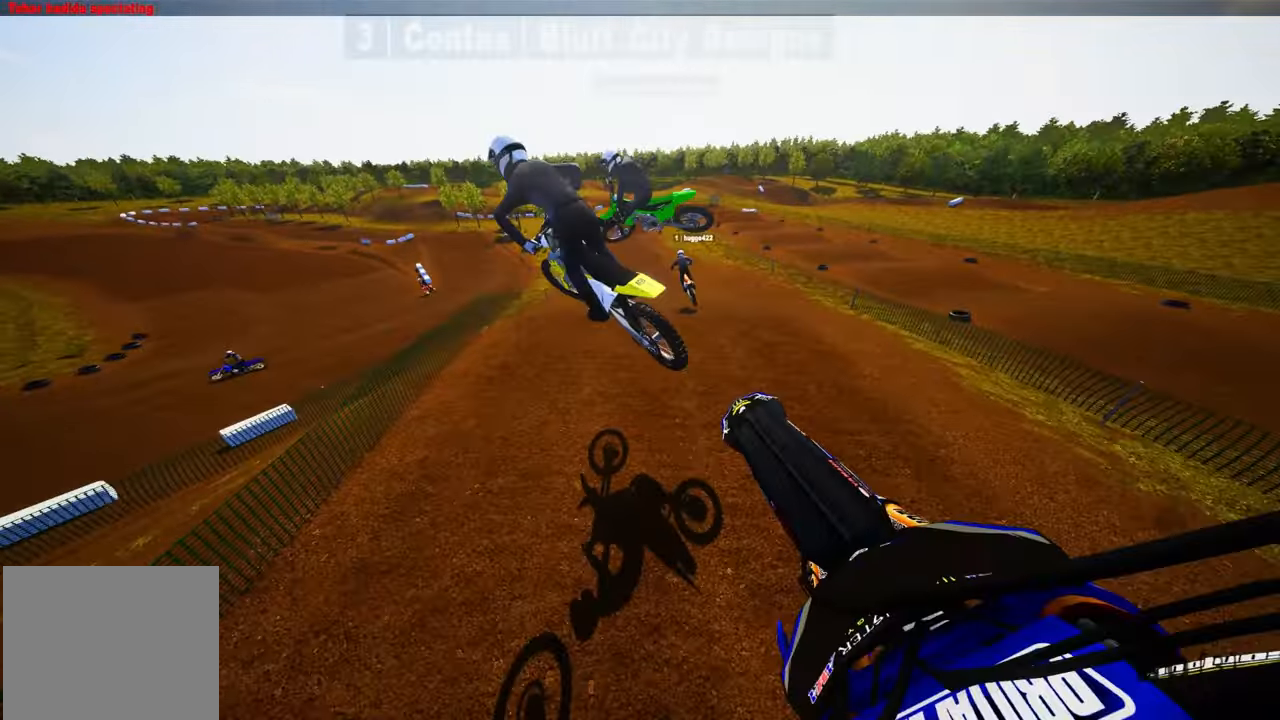
{"buttons": ["R2"], "left_stick": "up-left", "right_stick": "center", "events": [[66, "R2", "up"], [116, "R3", "up"], [116, "right_stick", "center"], [166, "R2", "down"], [166, "left_stick", "up-left"], [166, "right_stick", "down"], [450, "right_stick", "center"]]}
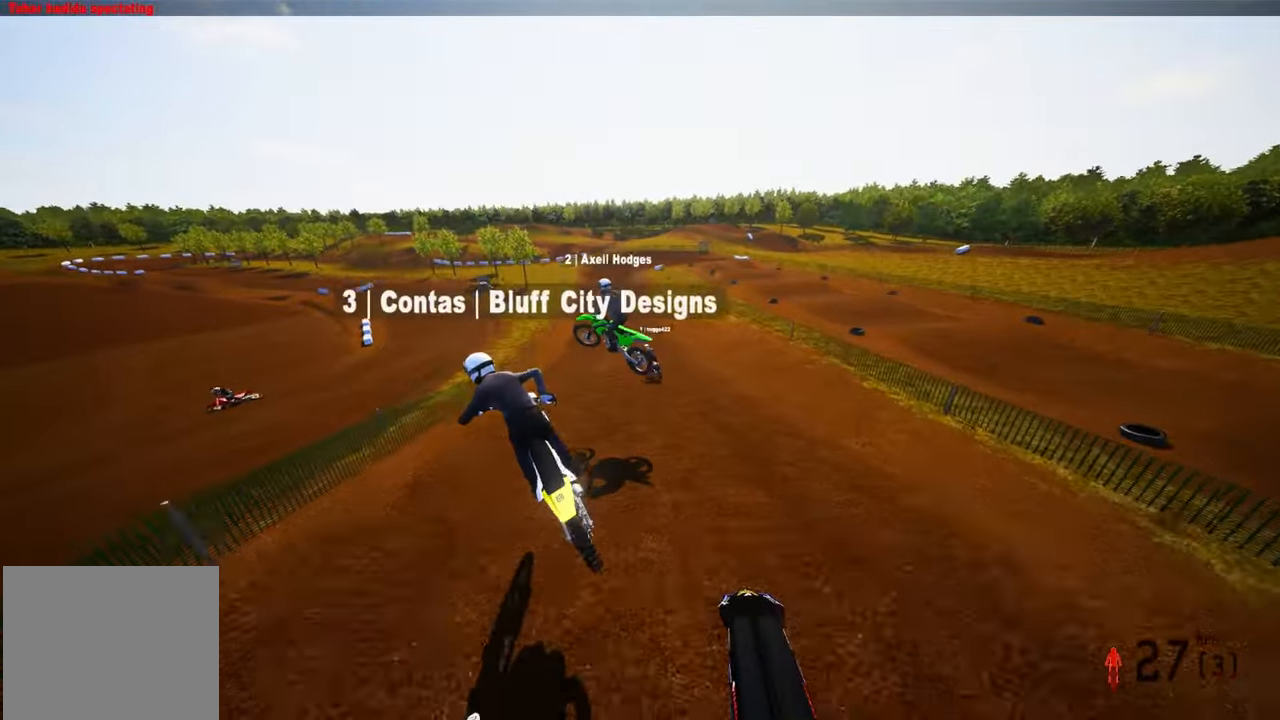
{"buttons": ["R2"], "left_stick": "center", "right_stick": "center", "events": [[450, "left_stick", "center"]]}
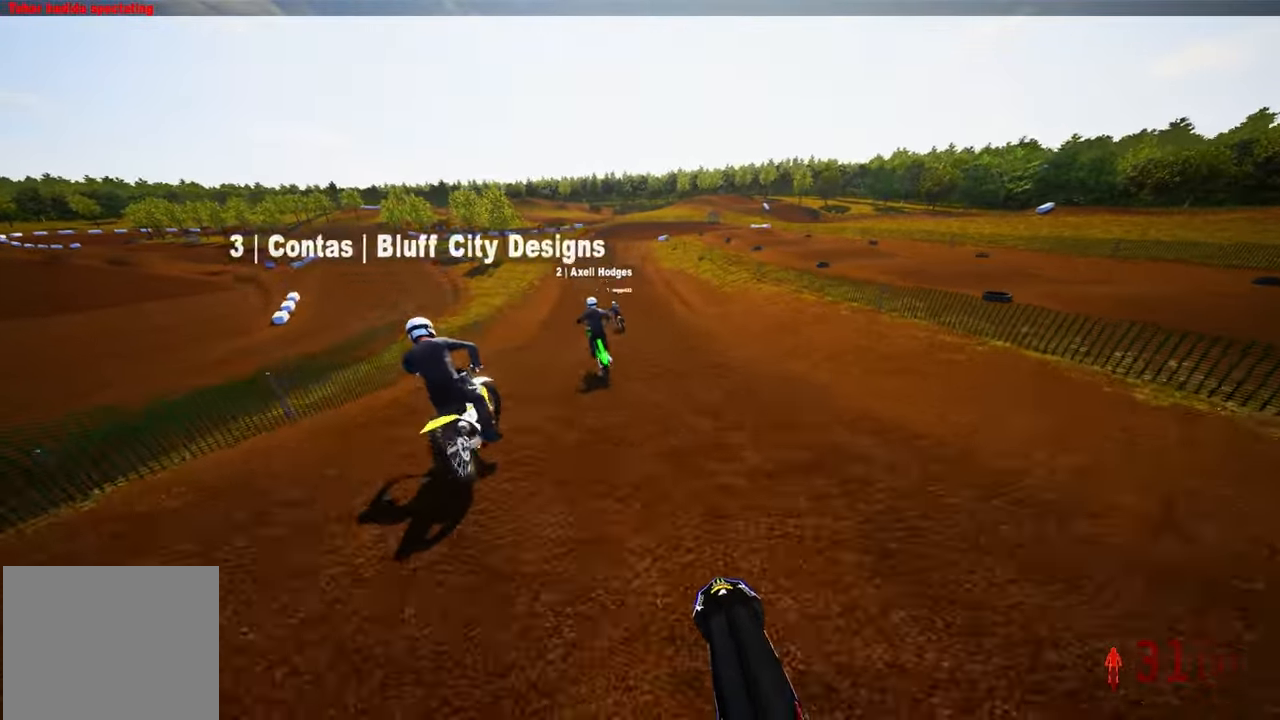
{"buttons": ["R2"], "left_stick": "center", "right_stick": "center", "events": [[166, "TOUCHPAD", "down"], [433, "TOUCHPAD", "up"]]}
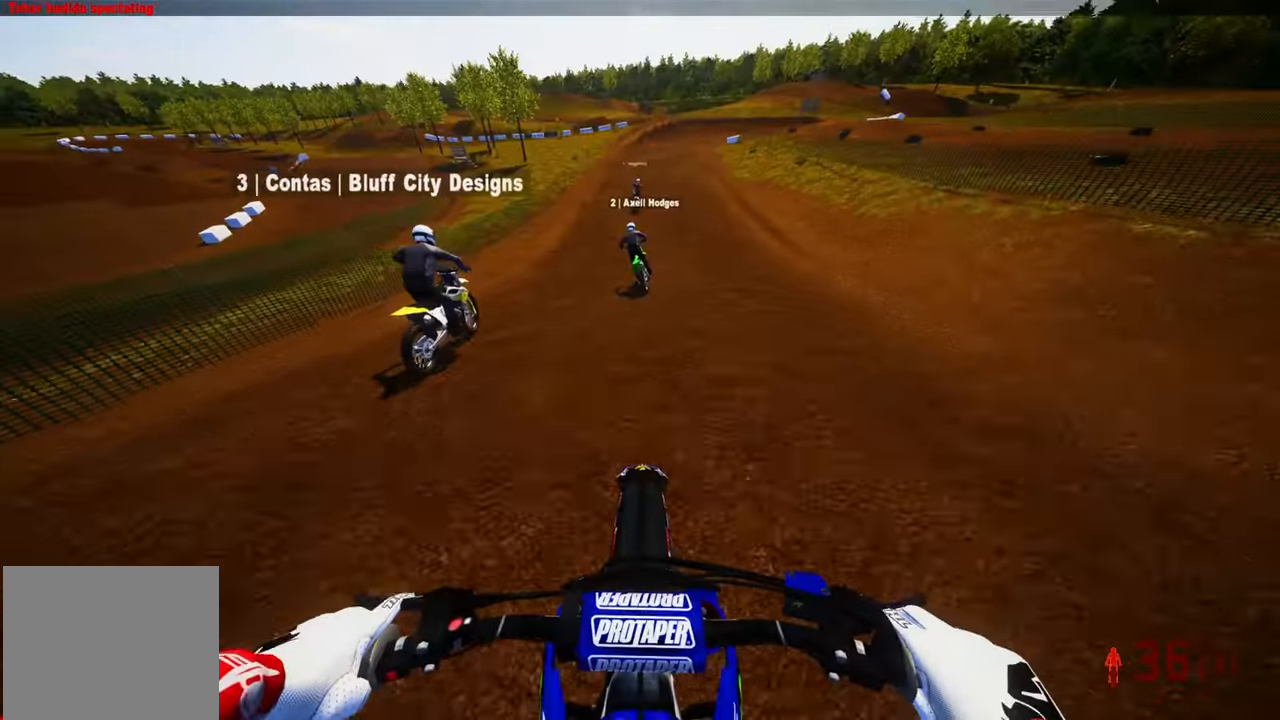
{"buttons": ["R2"], "left_stick": "center", "right_stick": "center", "events": [[183, "left_stick", "up-left"], [316, "left_stick", "center"]]}
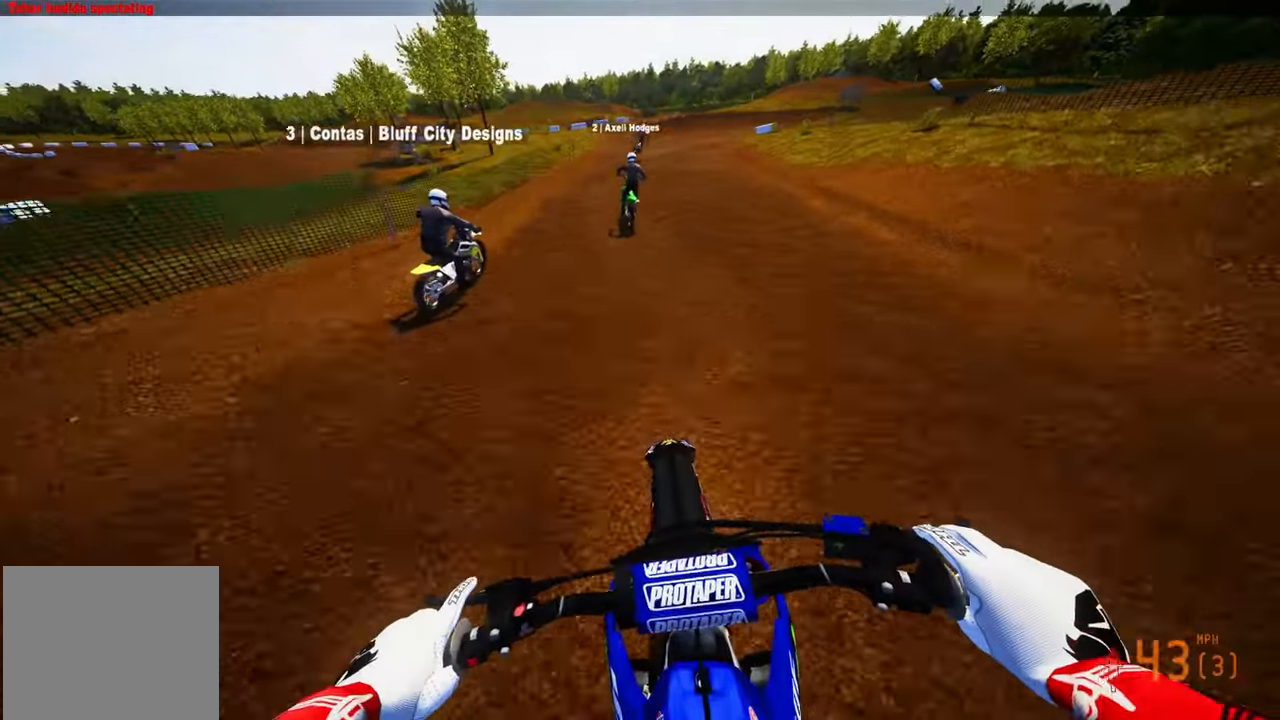
{"buttons": ["R2"], "left_stick": "up", "right_stick": "center", "events": [[50, "left_stick", "up-left"], [283, "left_stick", "up"]]}
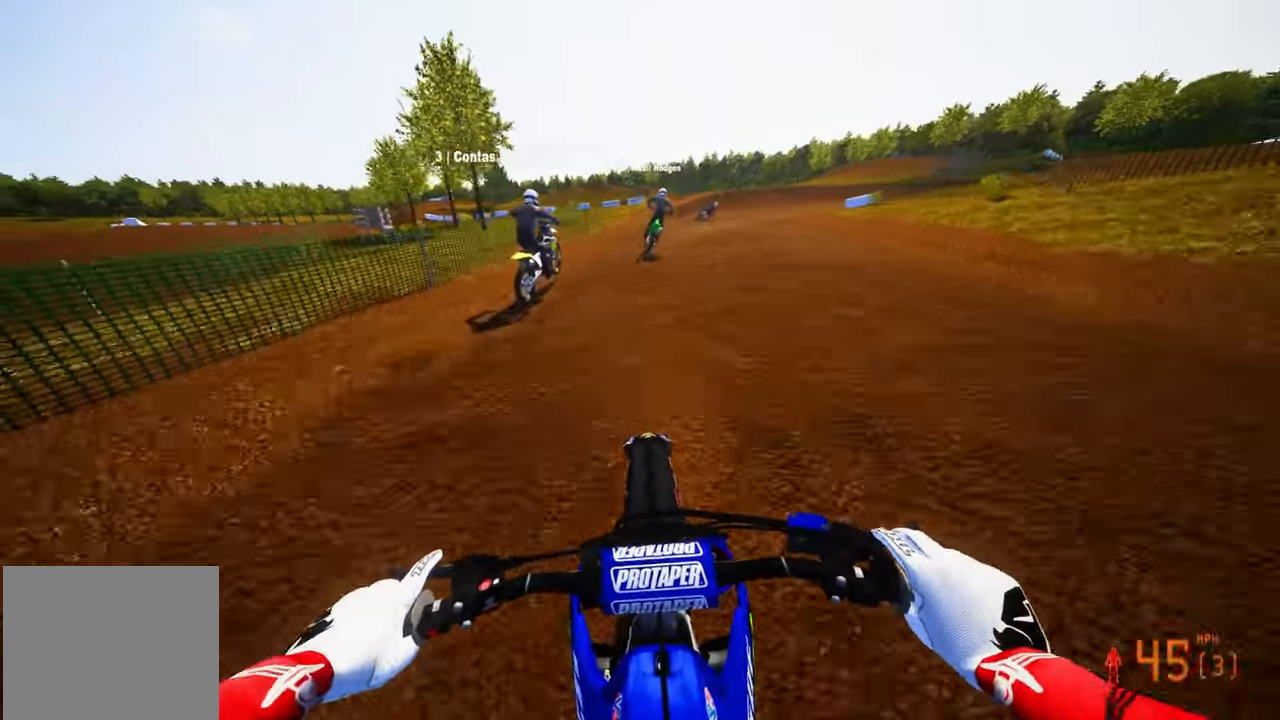
{"buttons": ["R2", "R3"], "left_stick": "up-right", "right_stick": "center", "events": [[266, "left_stick", "up-right"], [416, "R3", "down"]]}
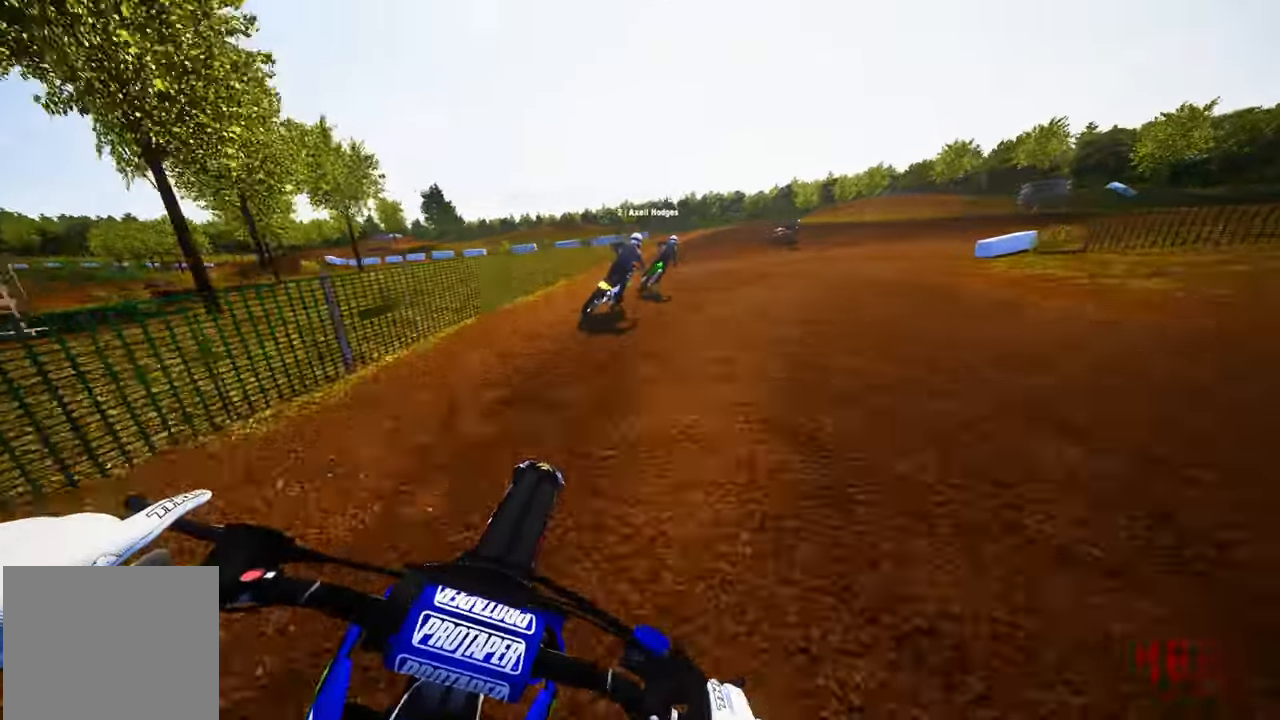
{"buttons": ["R2"], "left_stick": "up-right", "right_stick": "left", "events": [[33, "R3", "up"], [66, "R2", "up"], [216, "right_stick", "left"], [316, "R2", "down"]]}
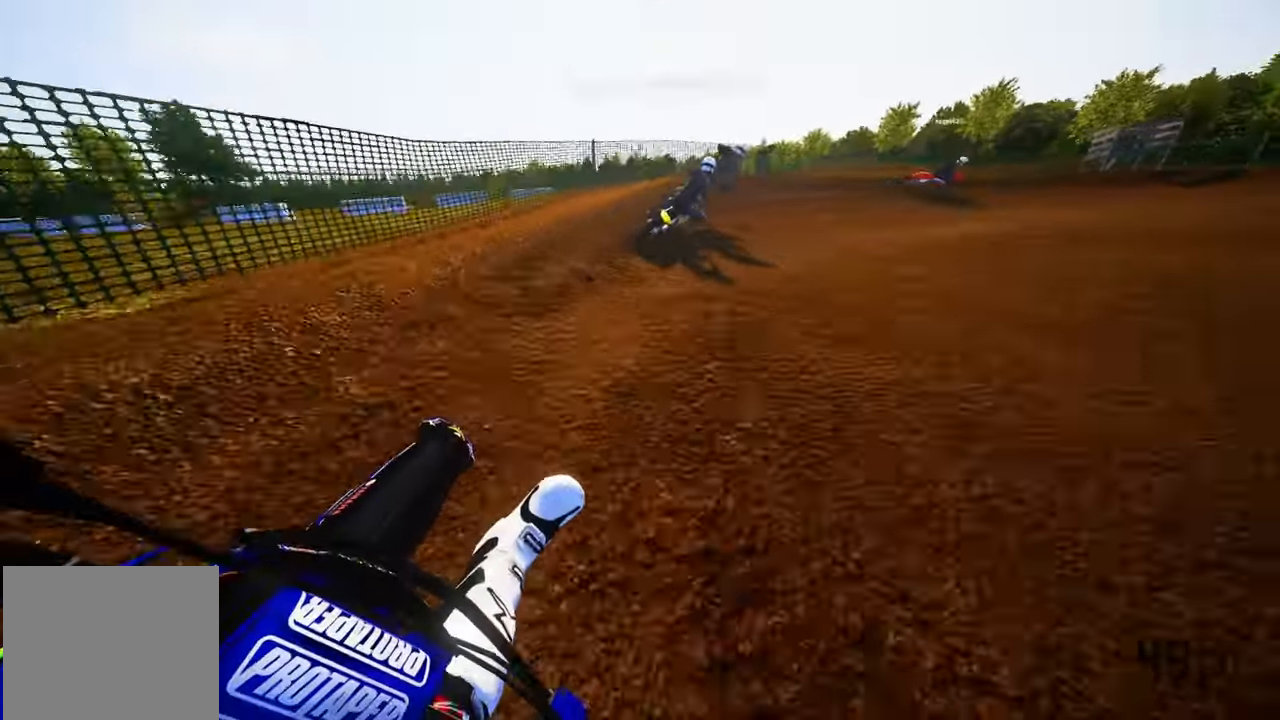
{"buttons": ["L2"], "left_stick": "up-right", "right_stick": "left", "events": [[116, "R2", "up"], [317, "L2", "down"]]}
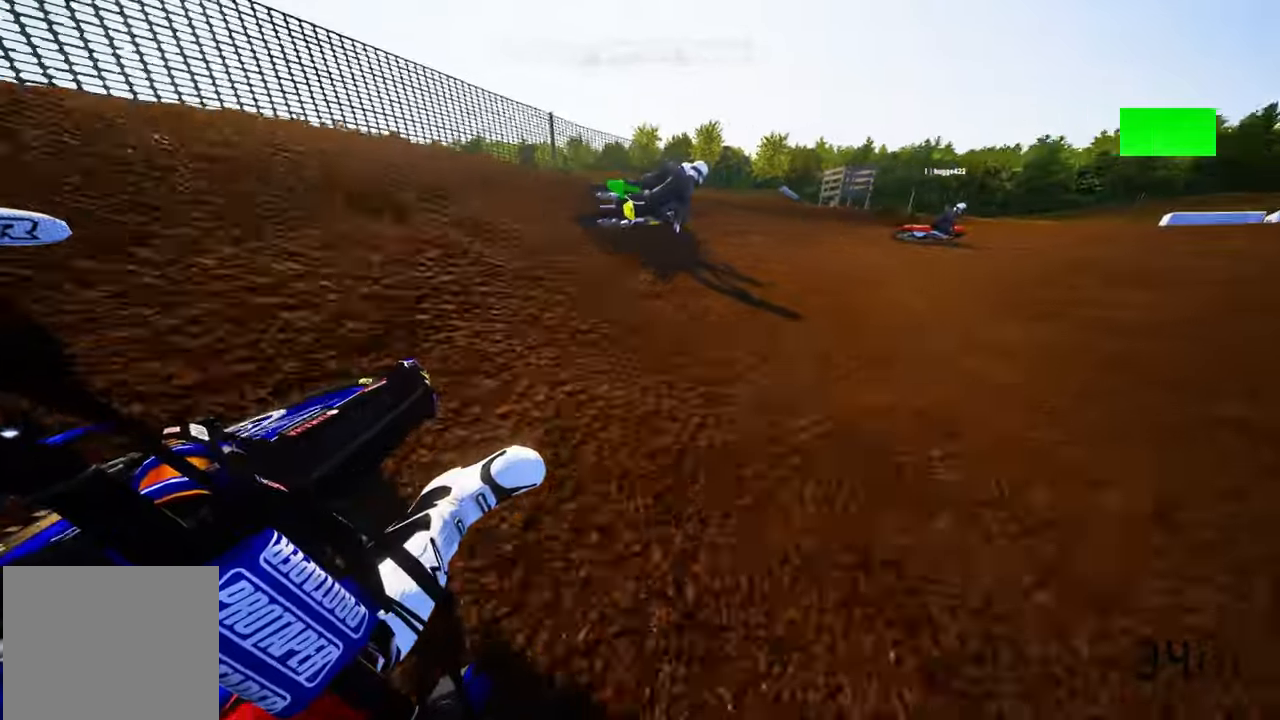
{"buttons": ["L2", "R2"], "left_stick": "up-right", "right_stick": "left", "events": [[283, "L2", "up"], [283, "R2", "down"], [417, "L2", "down"]]}
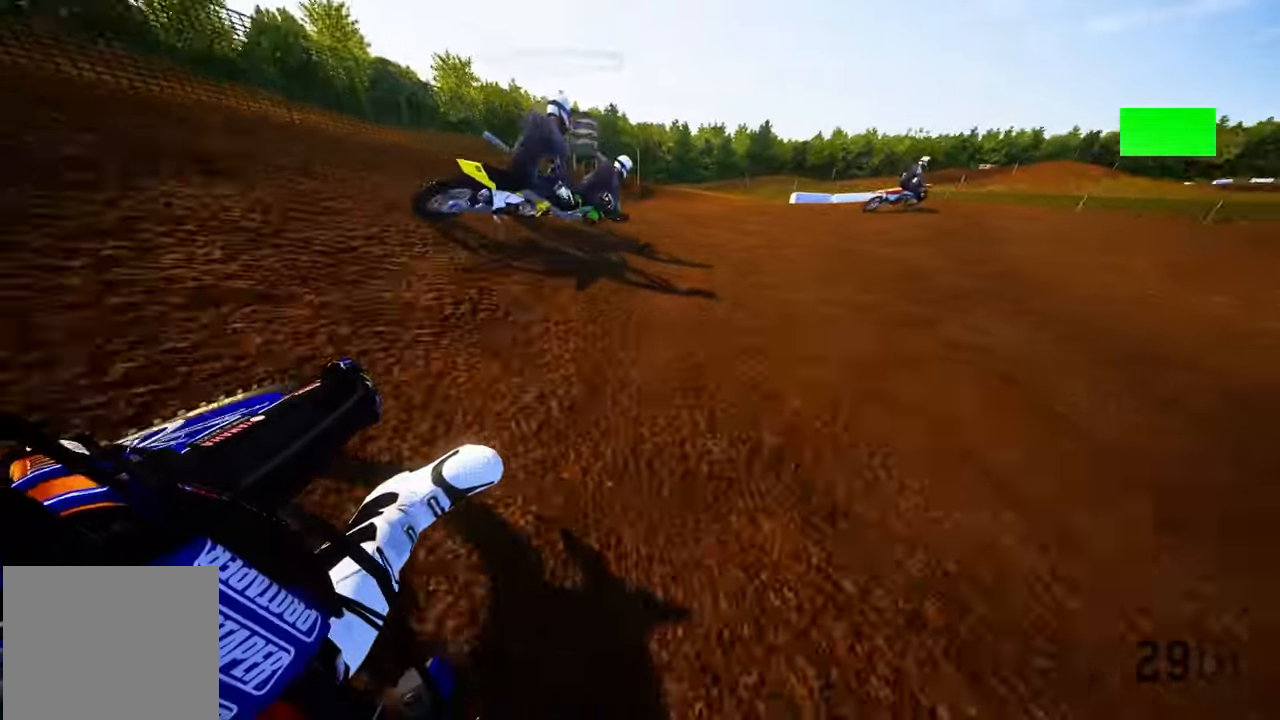
{"buttons": ["R2"], "left_stick": "up-right", "right_stick": "left", "events": [[167, "L2", "up"], [250, "L2", "down"], [333, "L2", "up"]]}